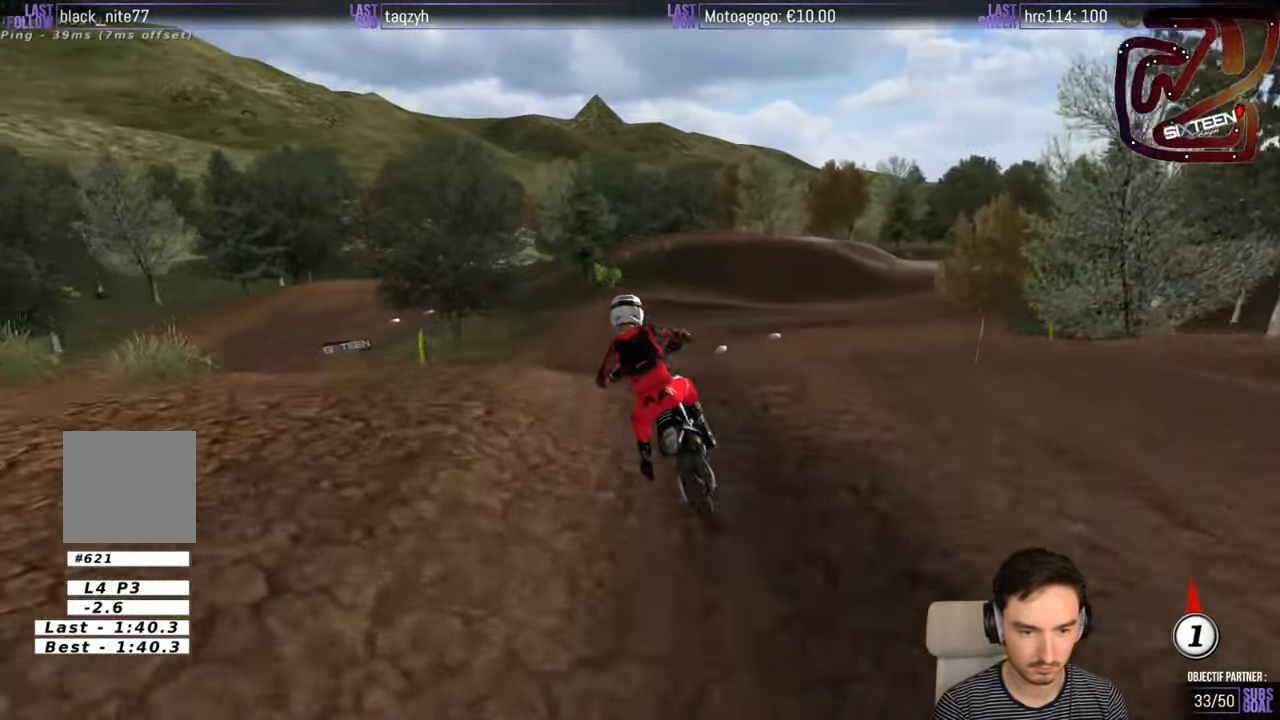
Gameplay with a controller (Xbox layout); each line is a JSON object with the inputs held at the frame after it. "events" lists button and stick changes between this image and that frame as [ms after this image, input, new state], when the widget could be followed in between. Not read: L1 L3 R3.
{"buttons": ["R2"], "left_stick": "down-right", "right_stick": "center", "events": [[183, "left_stick", "down-right"], [350, "R2", "down"]]}
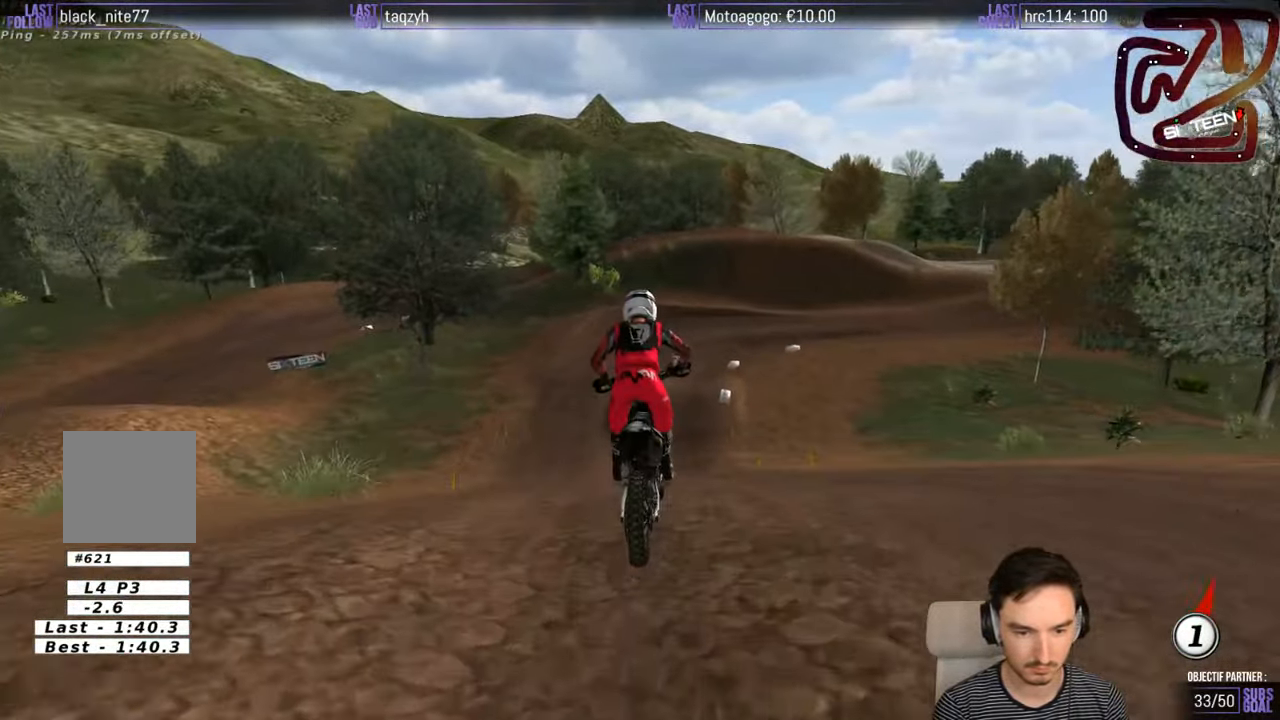
{"buttons": [], "left_stick": "center", "right_stick": "center", "events": [[33, "left_stick", "center"], [150, "B", "down"], [200, "left_stick", "down-left"], [267, "B", "up"], [400, "left_stick", "center"], [434, "R2", "up"]]}
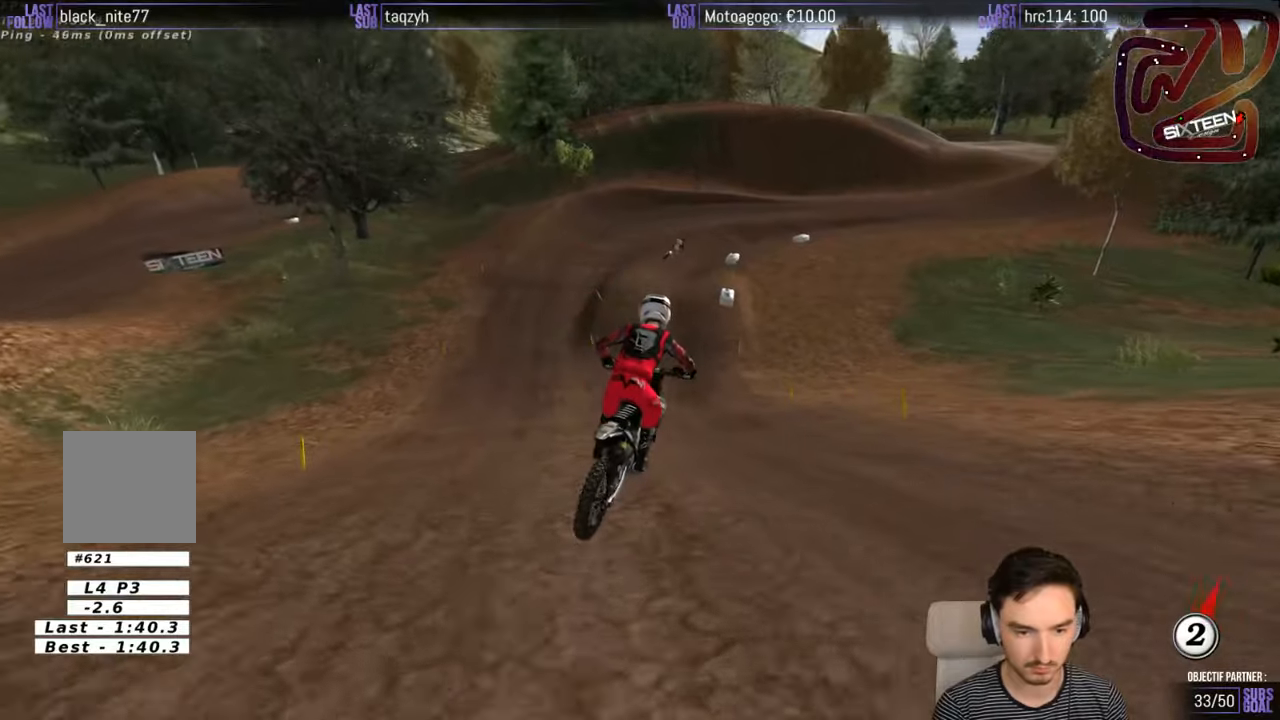
{"buttons": ["R2"], "left_stick": "center", "right_stick": "center", "events": [[67, "left_stick", "down-left"], [134, "R2", "down"], [300, "left_stick", "center"]]}
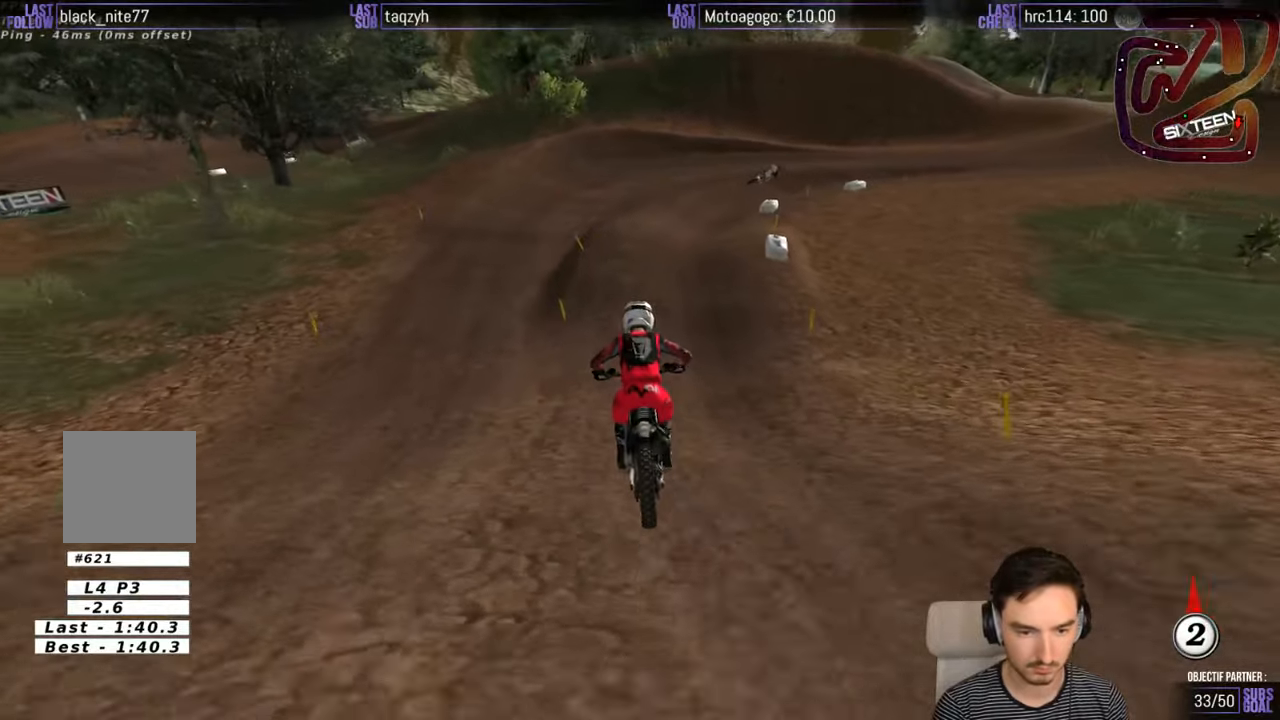
{"buttons": [], "left_stick": "down-right", "right_stick": "center", "events": [[17, "R2", "up"], [17, "left_stick", "right"], [100, "left_stick", "center"], [267, "left_stick", "right"], [500, "left_stick", "down-right"]]}
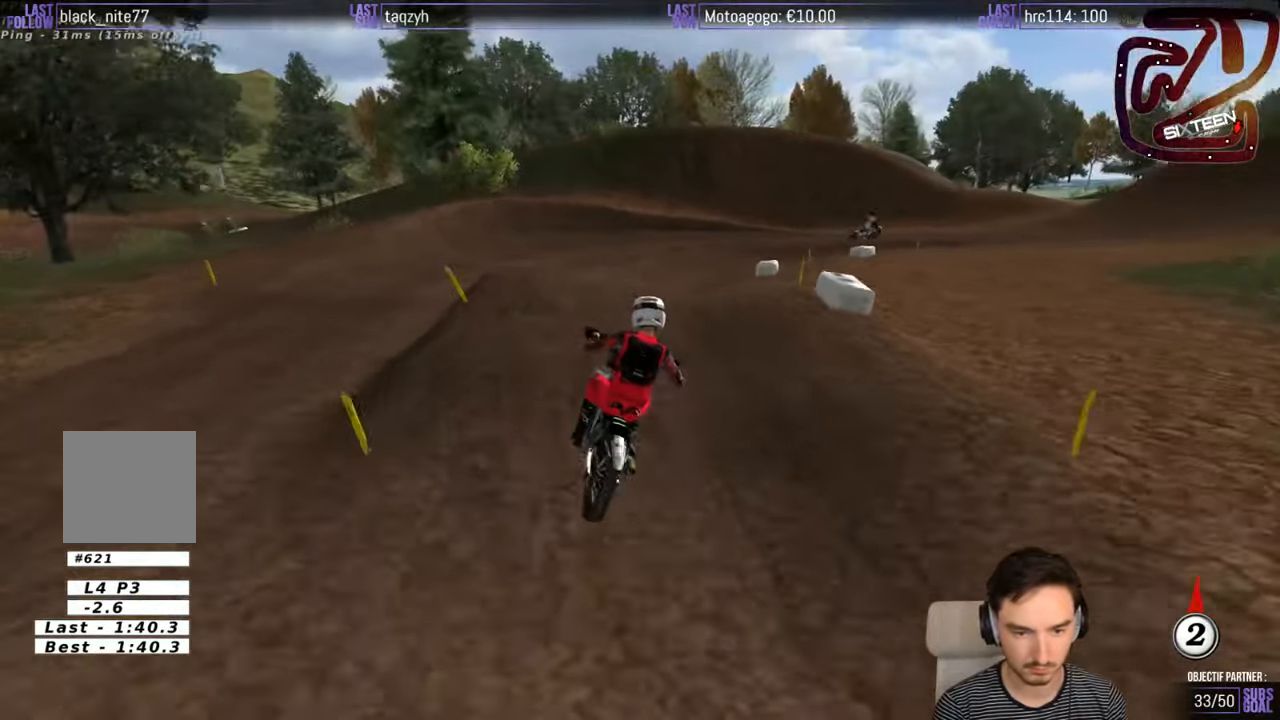
{"buttons": ["R2"], "left_stick": "down-right", "right_stick": "center", "events": [[400, "R2", "down"]]}
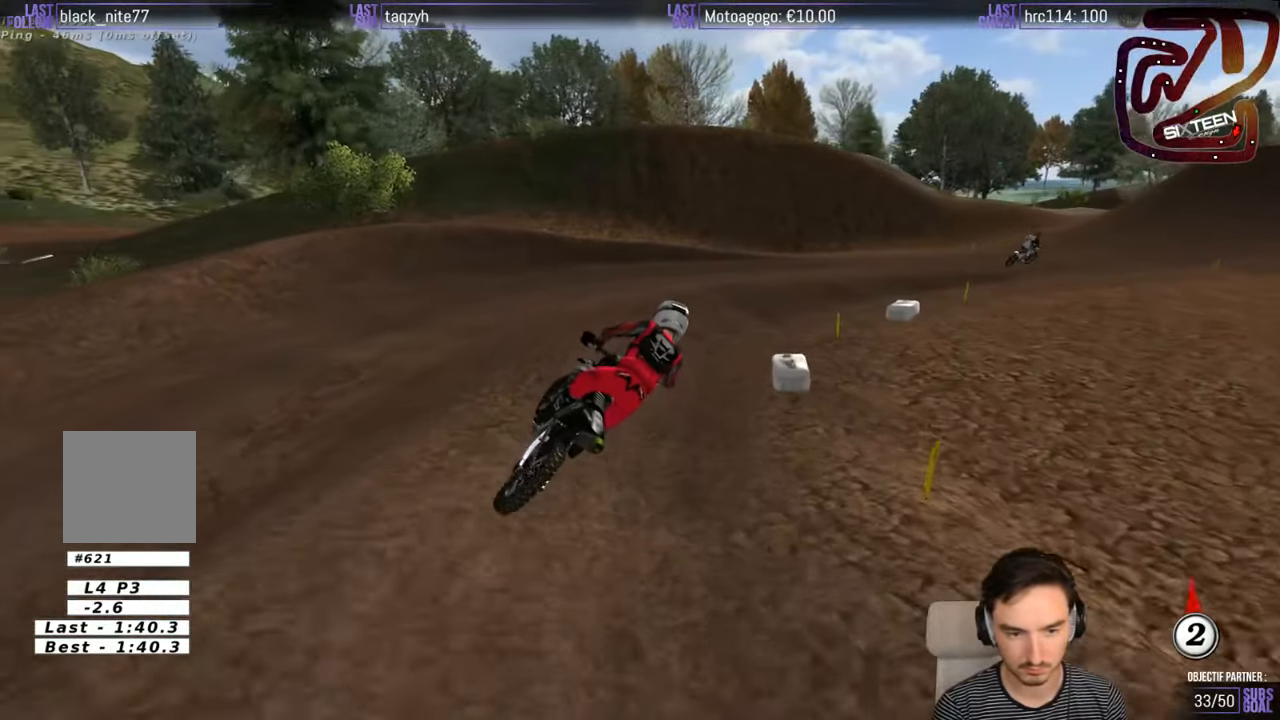
{"buttons": ["R2"], "left_stick": "down-left", "right_stick": "center", "events": [[184, "R2", "up"], [334, "left_stick", "down"], [367, "R2", "down"], [467, "left_stick", "down-left"]]}
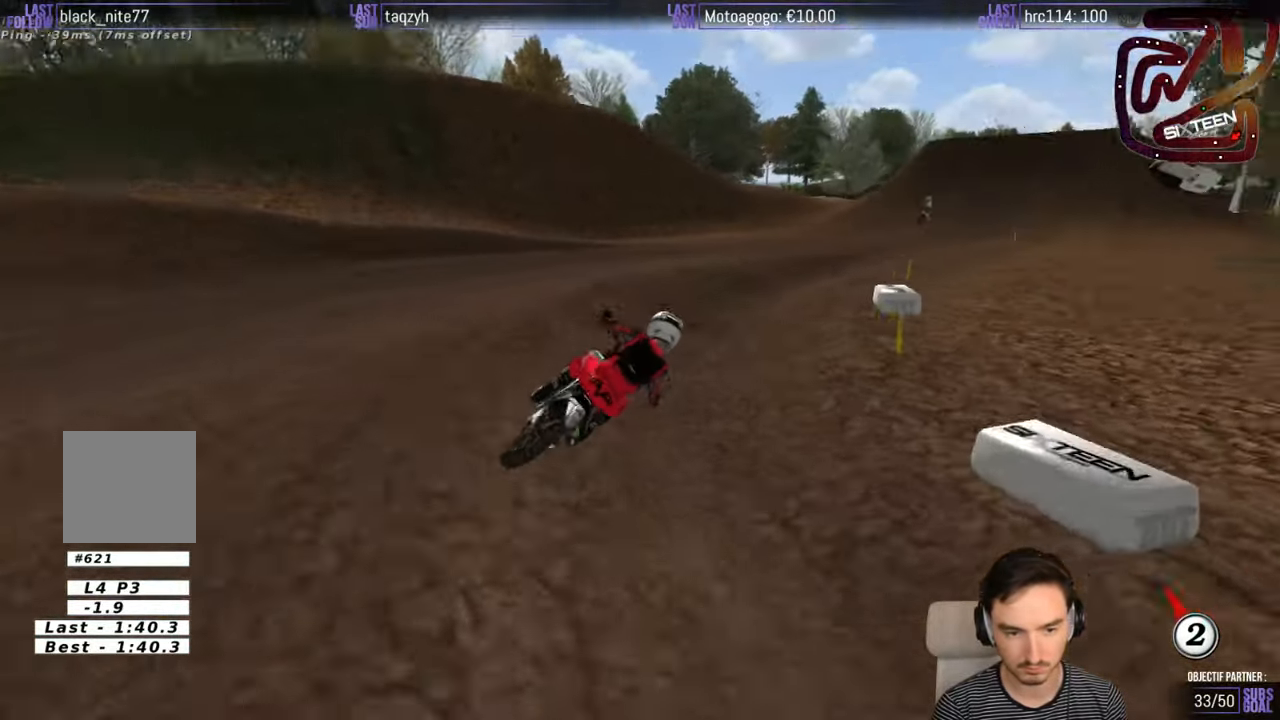
{"buttons": ["R2"], "left_stick": "down-left", "right_stick": "center", "events": [[267, "left_stick", "center"], [384, "left_stick", "down-left"]]}
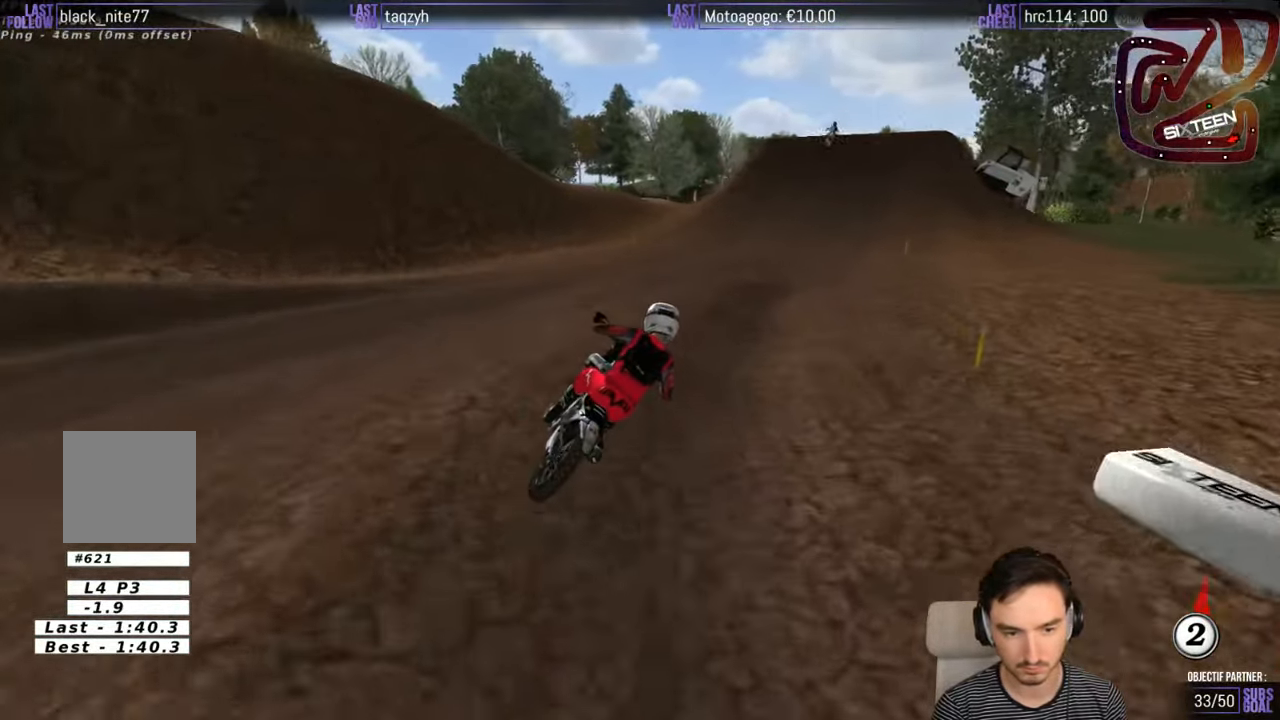
{"buttons": ["B", "R2"], "left_stick": "center", "right_stick": "center", "events": [[384, "left_stick", "center"], [467, "B", "down"]]}
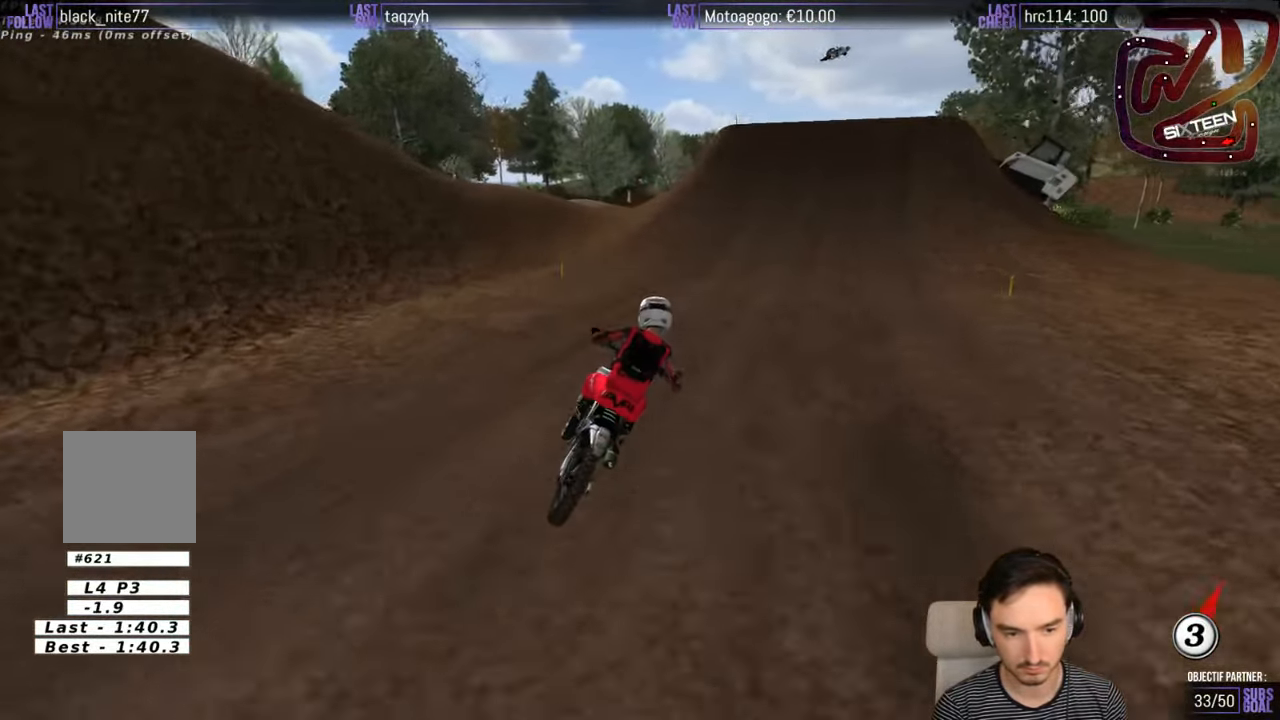
{"buttons": ["R2"], "left_stick": "center", "right_stick": "center", "events": [[34, "B", "up"], [134, "left_stick", "right"], [284, "left_stick", "center"]]}
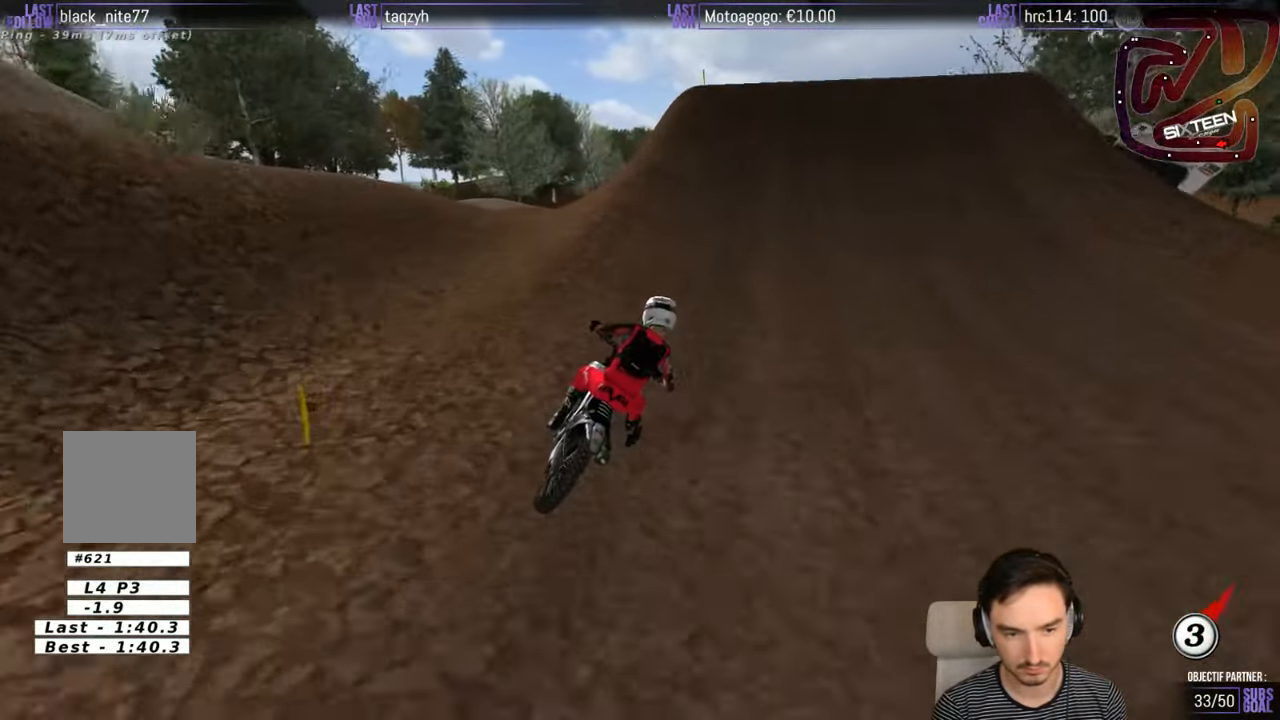
{"buttons": ["R2"], "left_stick": "left", "right_stick": "center", "events": [[67, "left_stick", "left"], [267, "left_stick", "center"], [334, "left_stick", "left"]]}
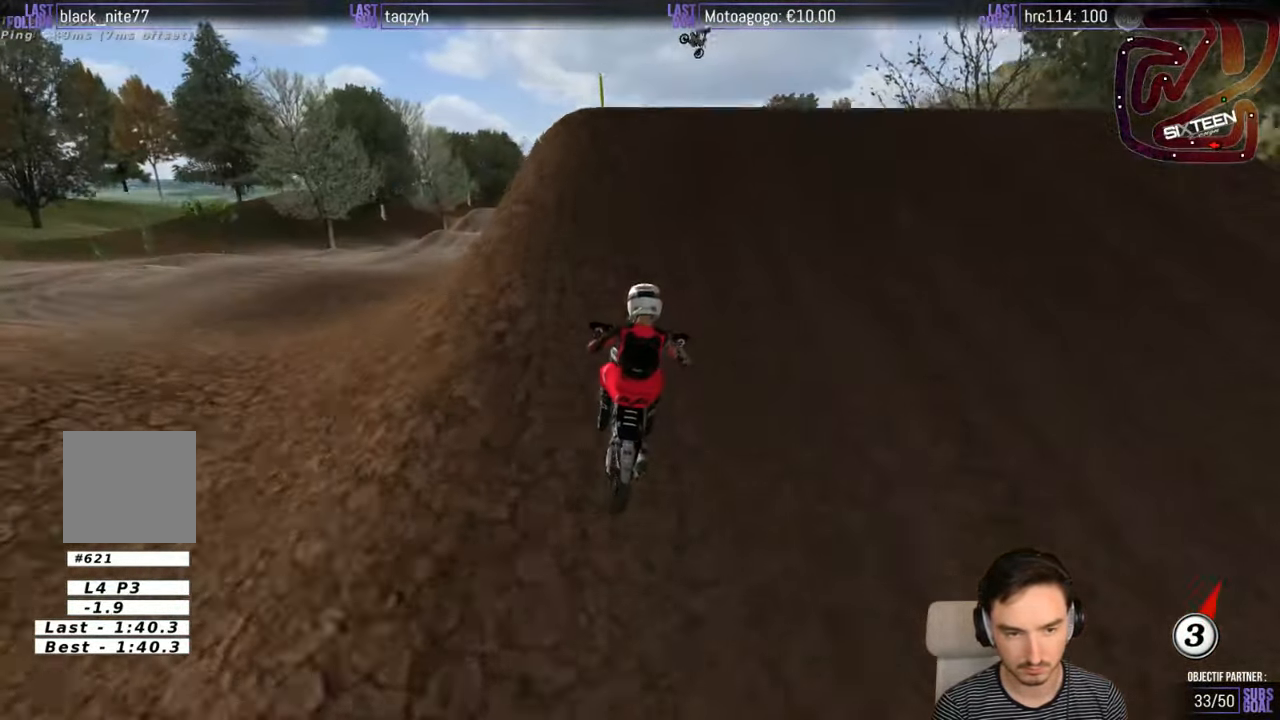
{"buttons": [], "left_stick": "down-left", "right_stick": "center", "events": [[34, "R2", "up"], [34, "left_stick", "center"], [84, "left_stick", "right"], [184, "R2", "down"], [284, "left_stick", "down-right"], [384, "R2", "up"], [484, "left_stick", "down-left"]]}
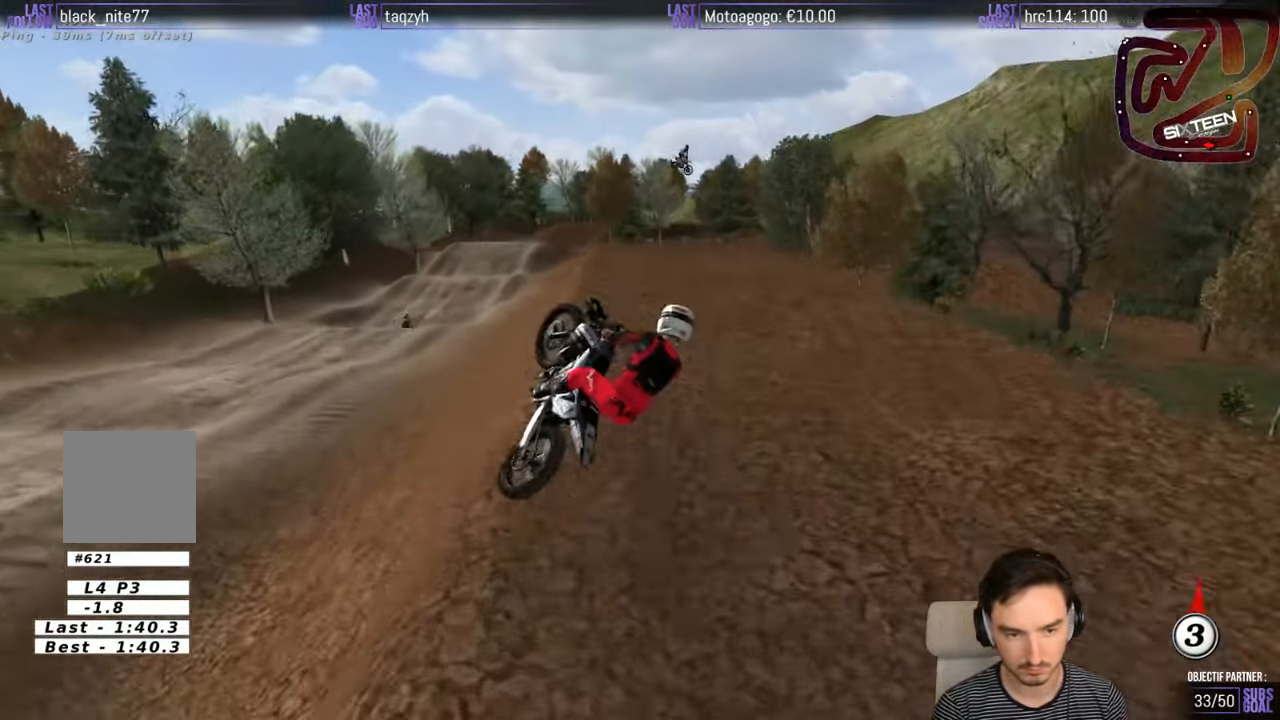
{"buttons": [], "left_stick": "center", "right_stick": "center", "events": [[233, "left_stick", "center"], [283, "left_stick", "right"], [366, "R2", "down"], [466, "R2", "up"], [483, "left_stick", "center"]]}
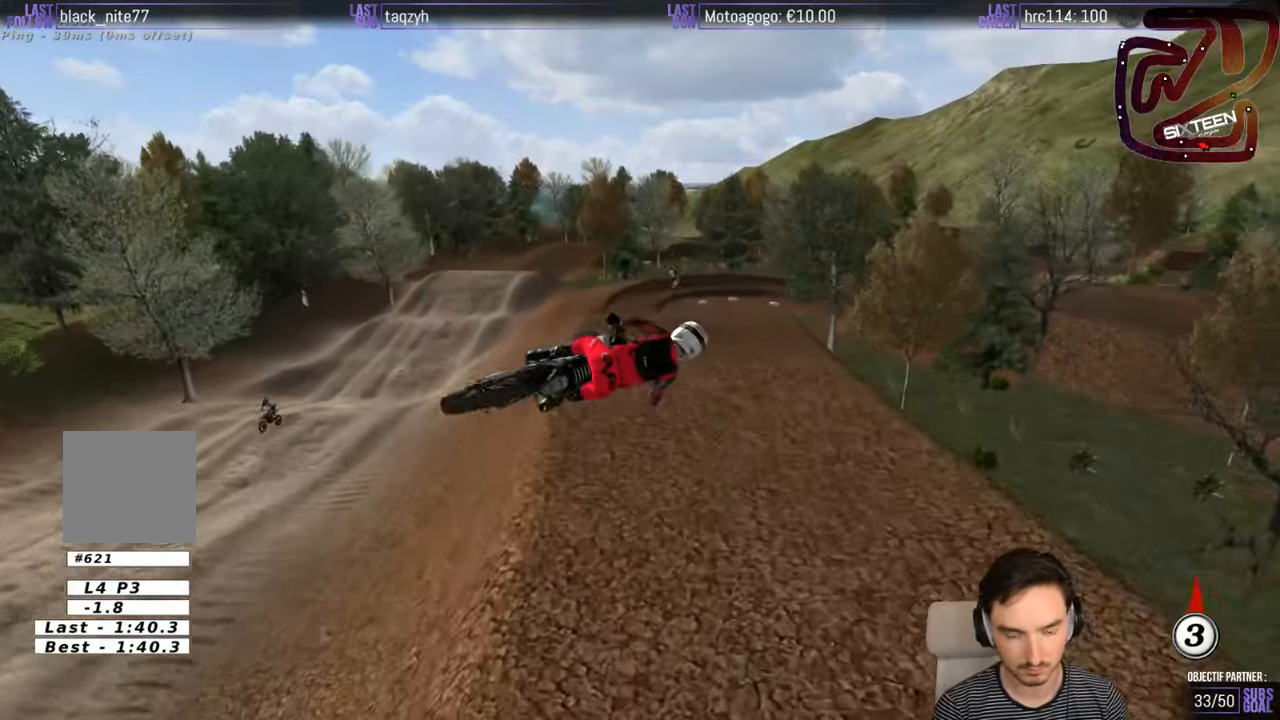
{"buttons": [], "left_stick": "down-right", "right_stick": "center", "events": [[33, "left_stick", "down-left"], [133, "left_stick", "center"], [183, "left_stick", "right"], [233, "left_stick", "down-right"], [433, "R2", "down"], [483, "R2", "up"]]}
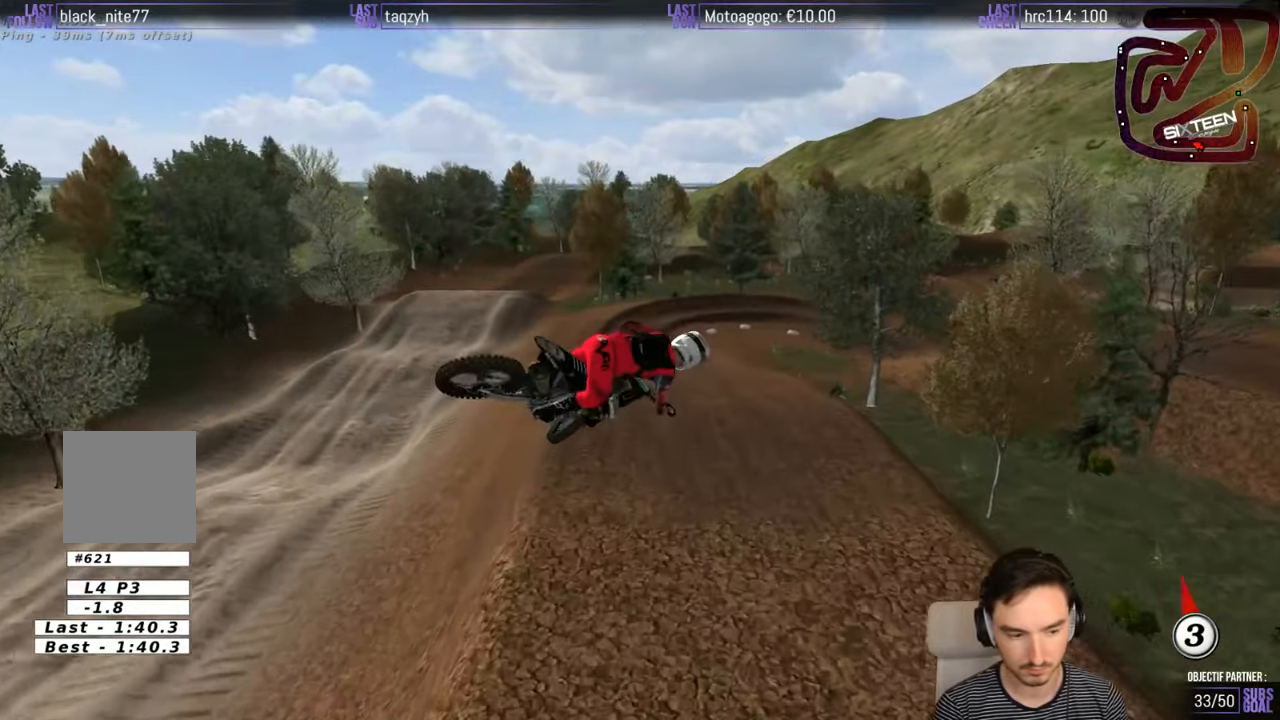
{"buttons": [], "left_stick": "down", "right_stick": "center", "events": [[100, "left_stick", "down"], [200, "left_stick", "down-left"], [450, "left_stick", "down"]]}
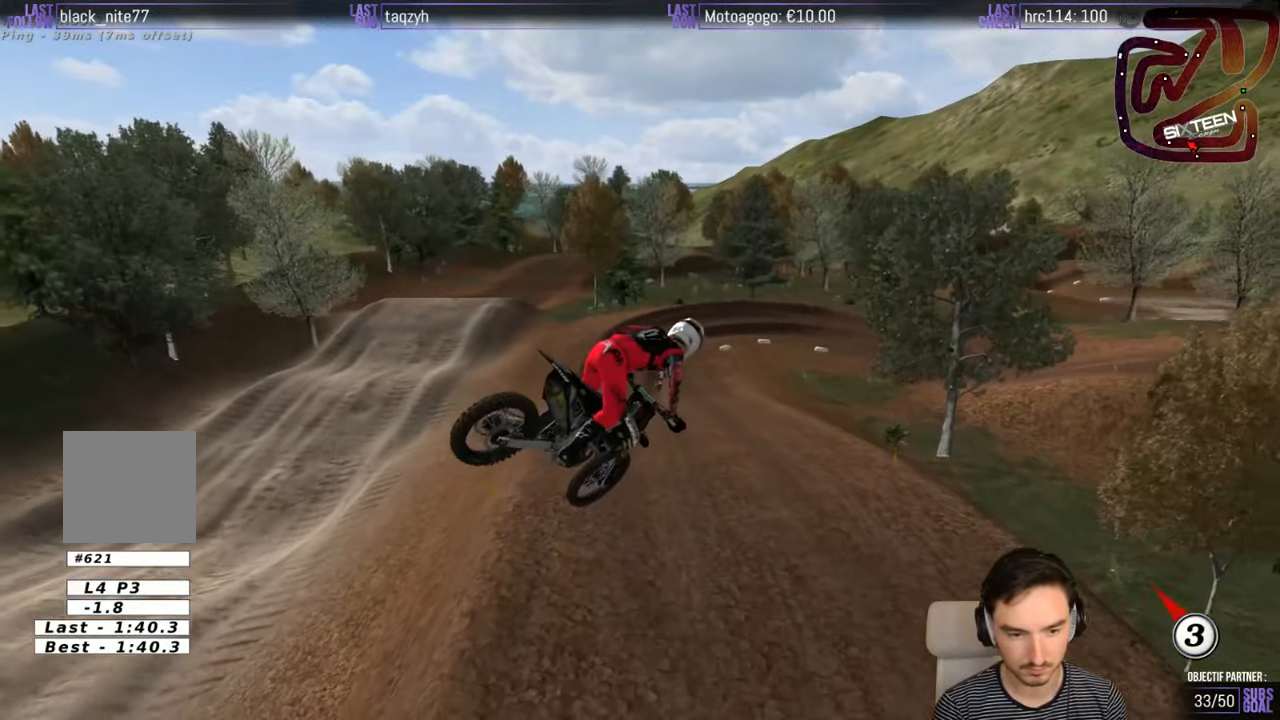
{"buttons": ["R2"], "left_stick": "center", "right_stick": "center", "events": [[50, "left_stick", "center"], [66, "R2", "down"]]}
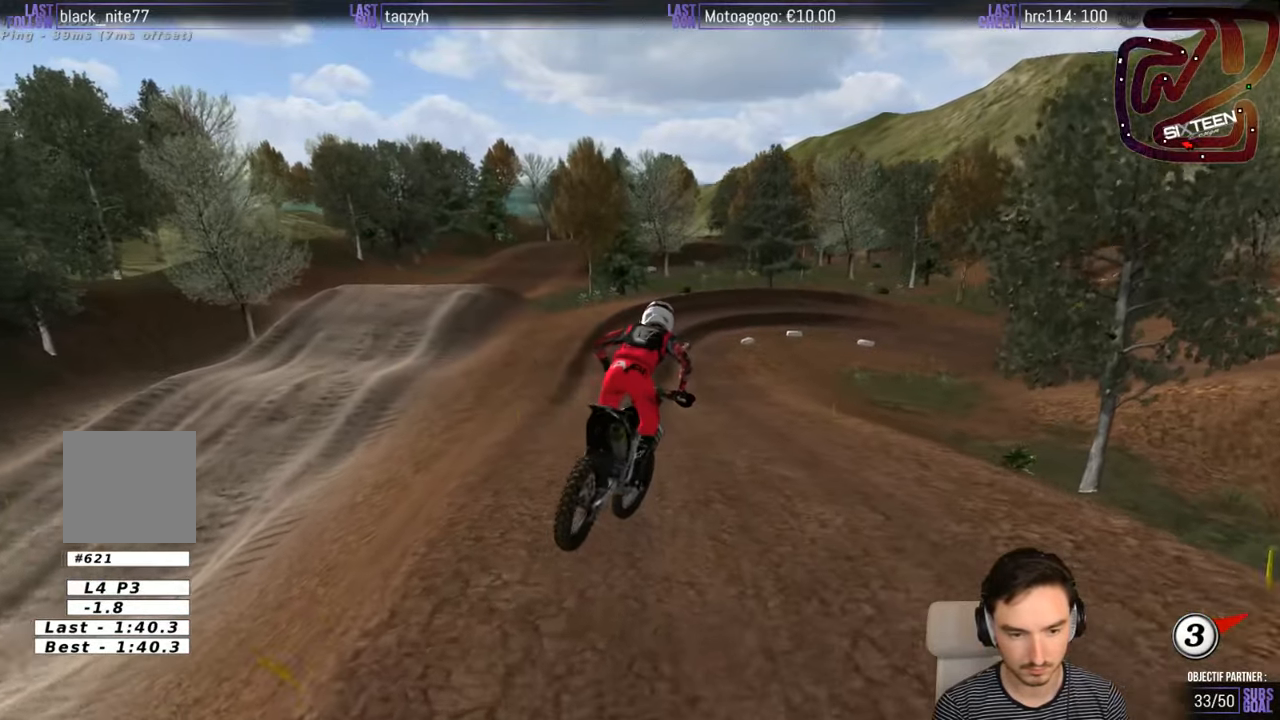
{"buttons": ["R2"], "left_stick": "center", "right_stick": "center", "events": [[133, "left_stick", "right"], [333, "left_stick", "center"]]}
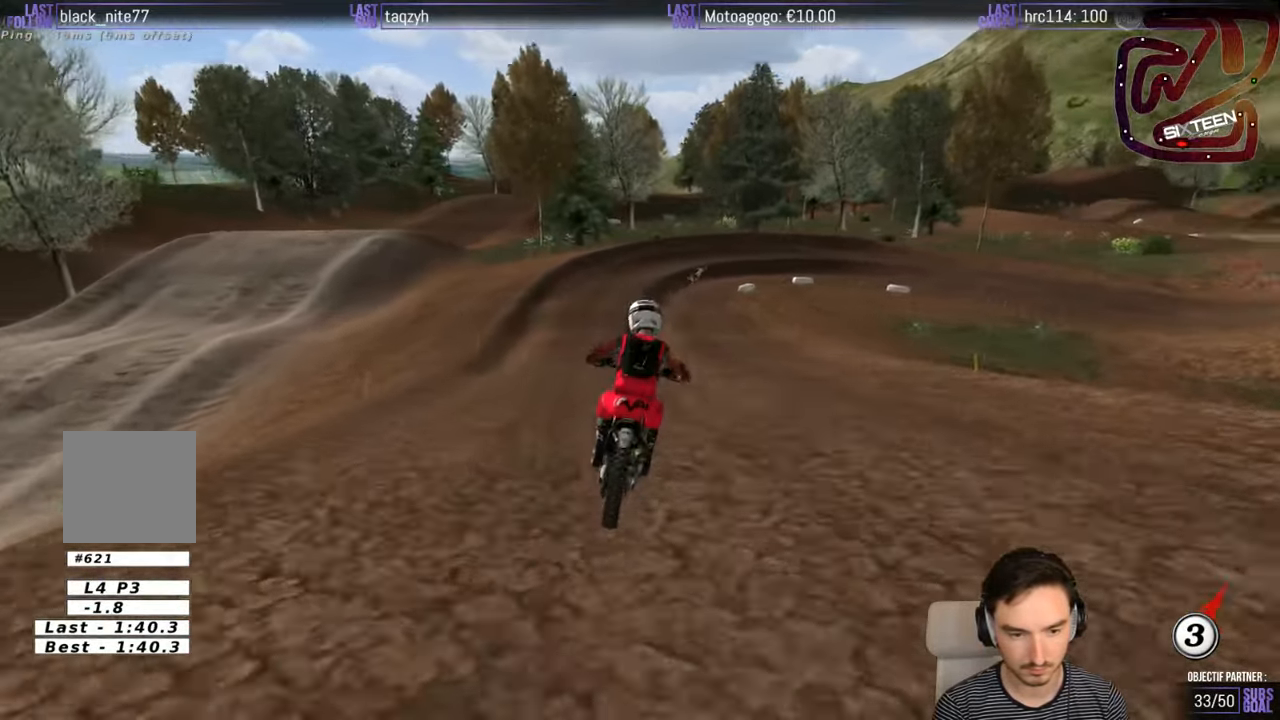
{"buttons": [], "left_stick": "center", "right_stick": "center", "events": [[100, "R2", "up"], [200, "X", "down"], [300, "X", "up"], [400, "X", "down"], [450, "X", "up"]]}
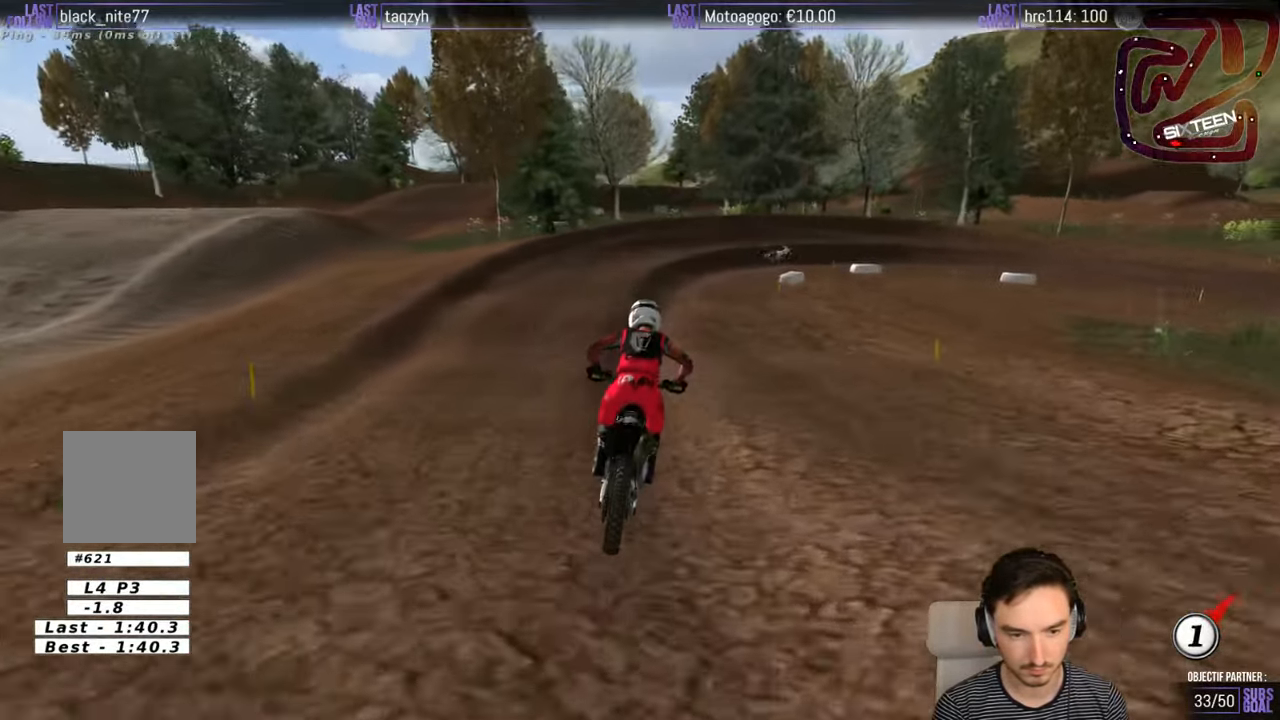
{"buttons": [], "left_stick": "down-right", "right_stick": "center", "events": [[250, "A", "down"], [250, "left_stick", "right"], [333, "A", "up"], [416, "A", "down"], [500, "A", "up"], [500, "left_stick", "down-right"]]}
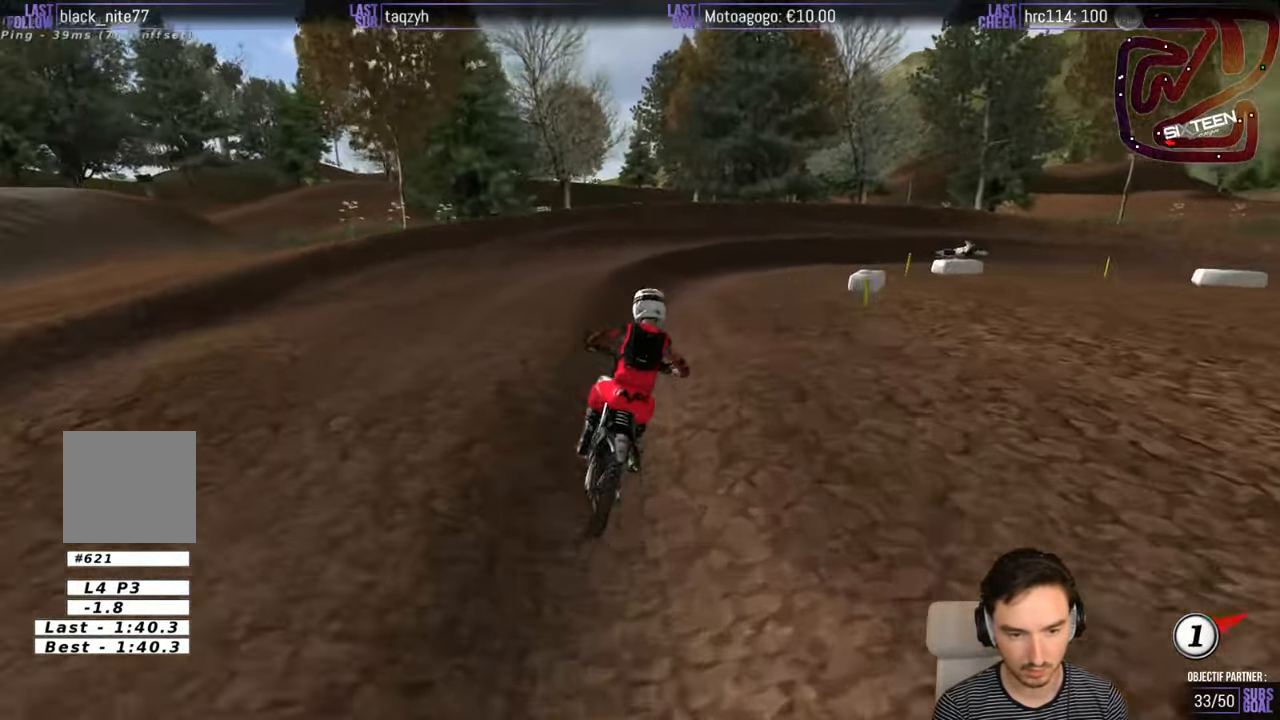
{"buttons": [], "left_stick": "down-right", "right_stick": "center", "events": []}
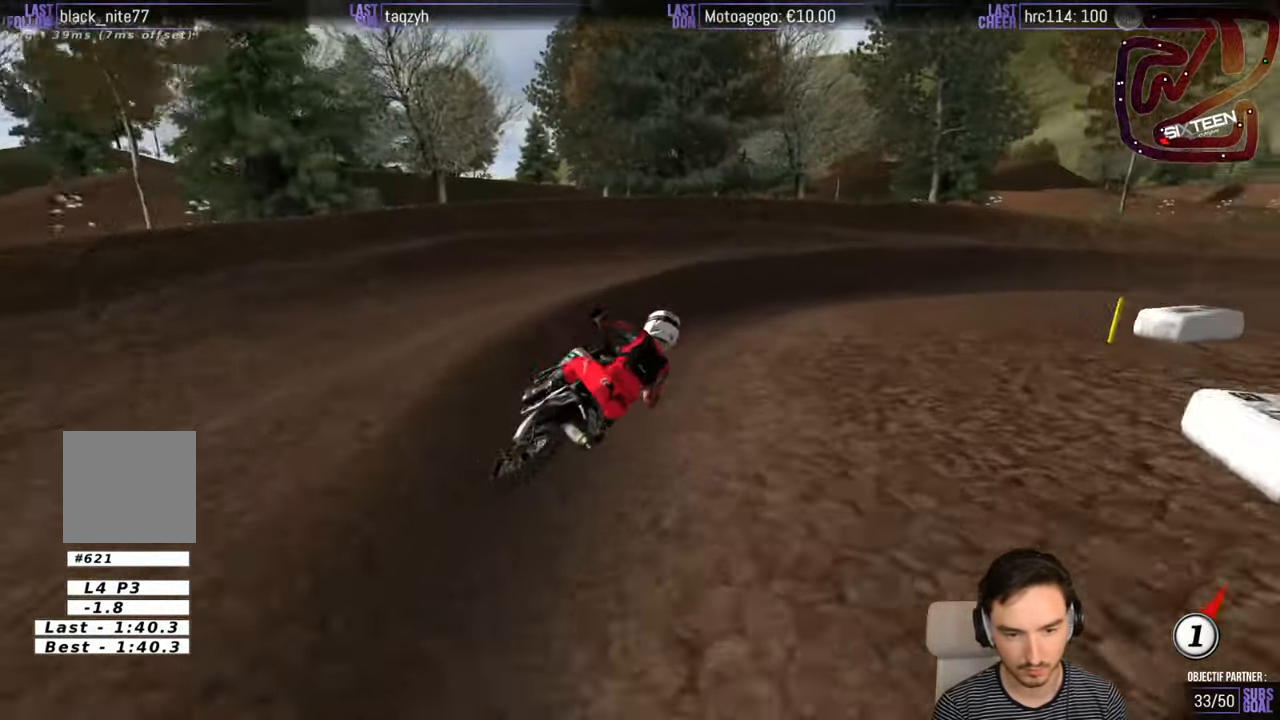
{"buttons": ["R2"], "left_stick": "center", "right_stick": "center", "events": [[333, "left_stick", "center"], [400, "R2", "down"]]}
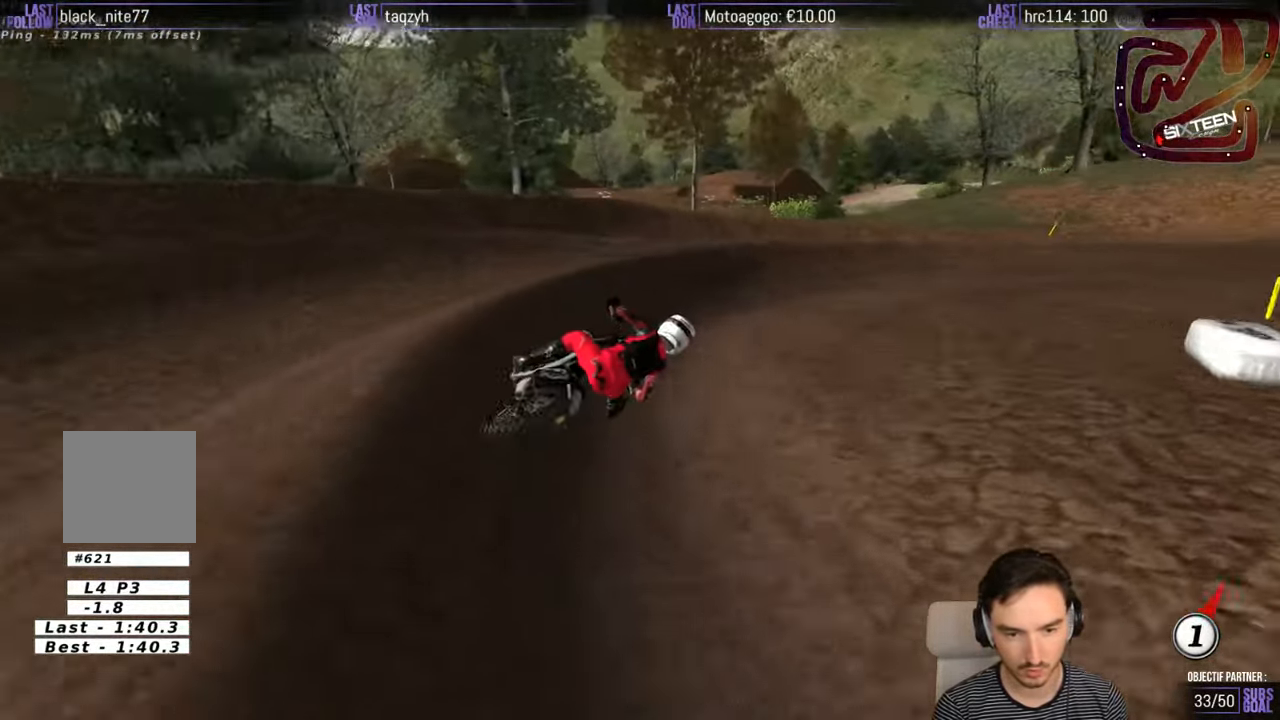
{"buttons": ["R2"], "left_stick": "center", "right_stick": "center", "events": [[116, "B", "down"], [166, "B", "up"], [416, "left_stick", "right"], [466, "left_stick", "center"]]}
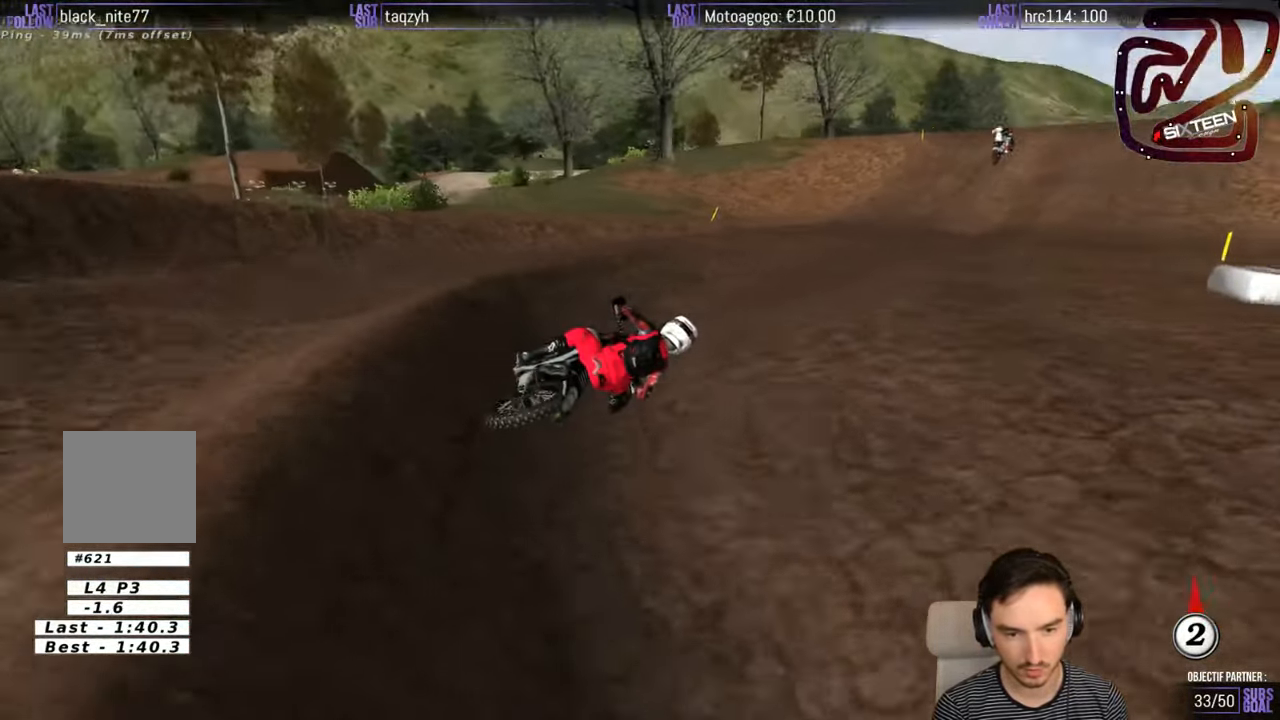
{"buttons": ["R2"], "left_stick": "down-left", "right_stick": "center", "events": [[16, "left_stick", "left"], [200, "left_stick", "down-left"], [300, "left_stick", "center"], [417, "left_stick", "down-left"]]}
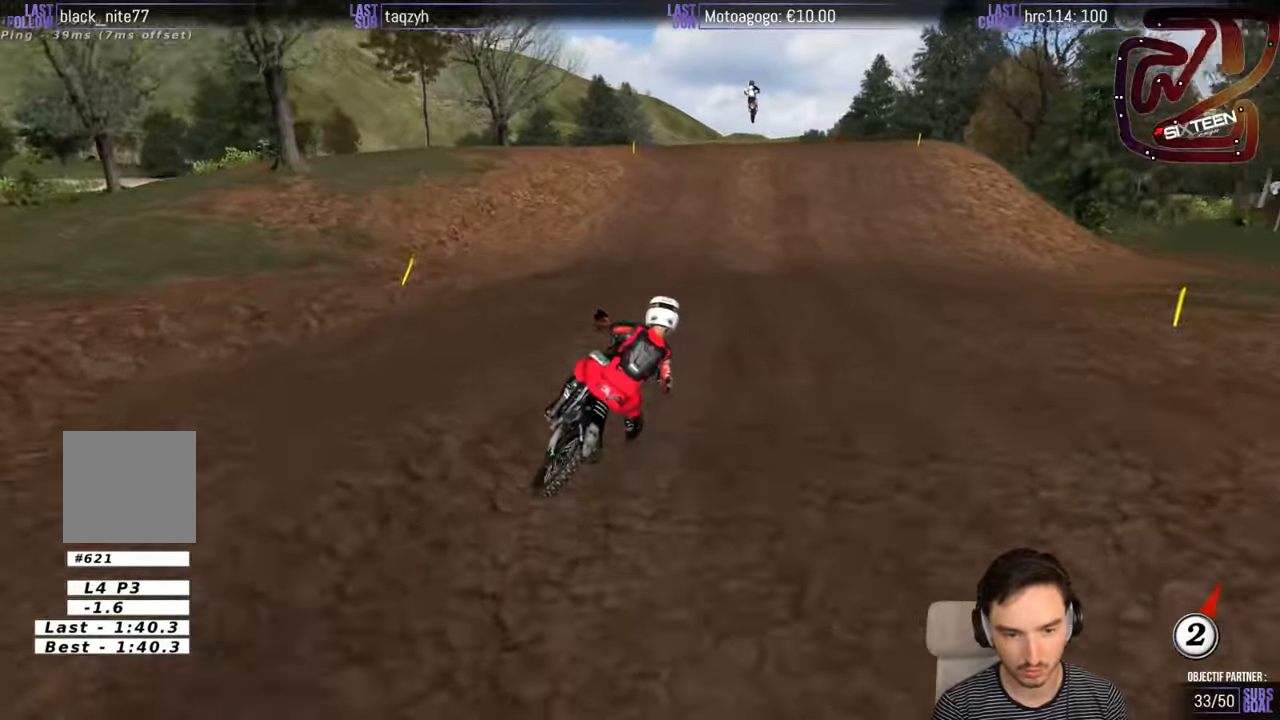
{"buttons": ["R2"], "left_stick": "left", "right_stick": "center", "events": [[117, "left_stick", "center"], [500, "left_stick", "left"]]}
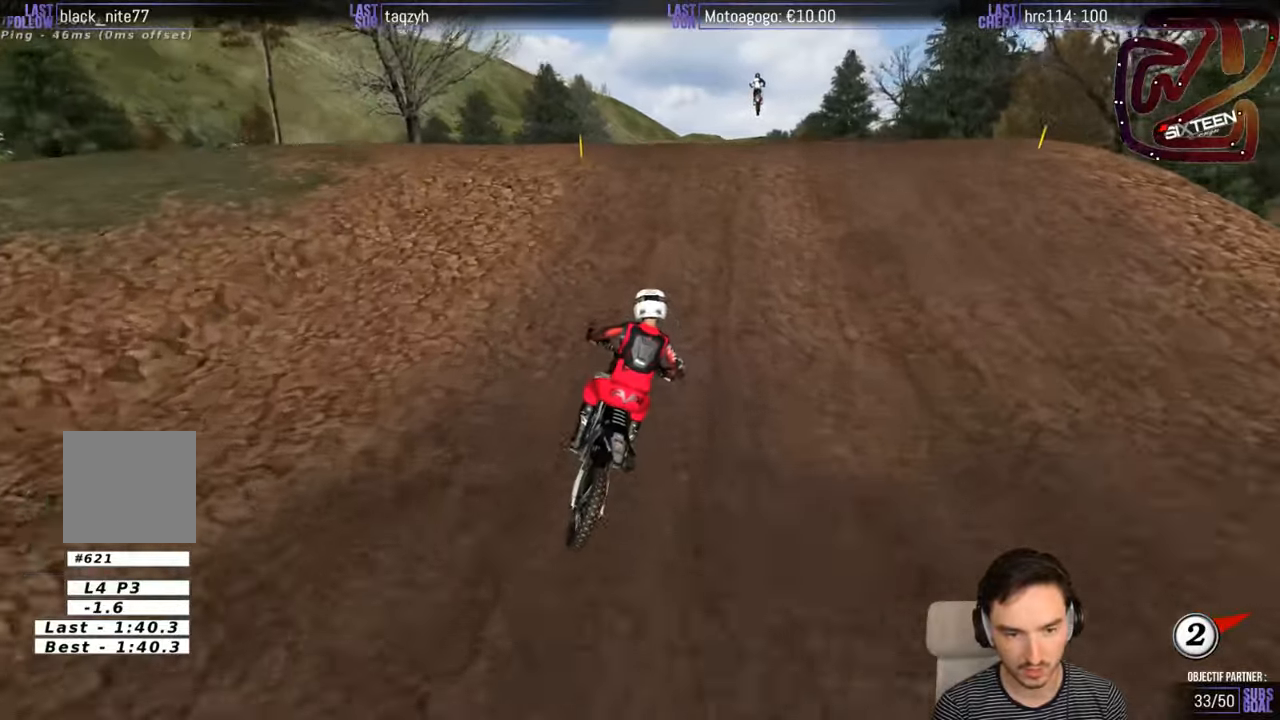
{"buttons": [], "left_stick": "down", "right_stick": "center", "events": [[100, "left_stick", "down-left"], [217, "R2", "up"], [217, "left_stick", "center"], [400, "left_stick", "down"]]}
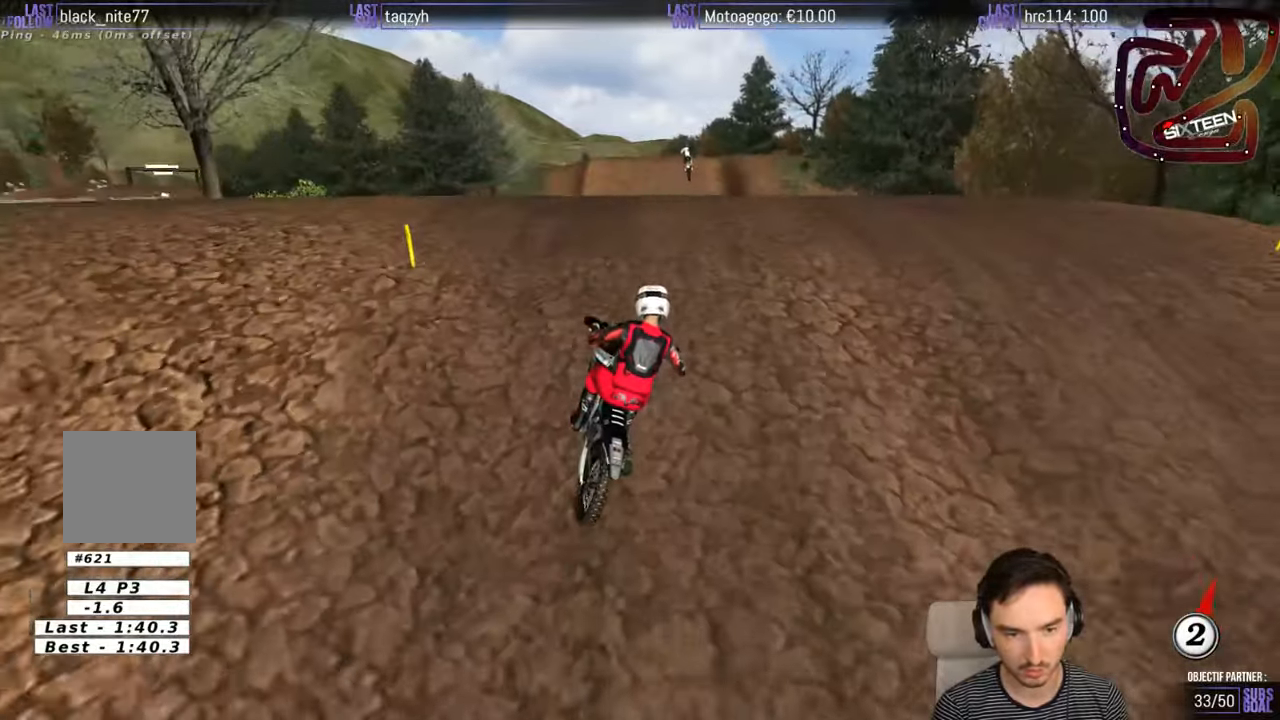
{"buttons": ["R2"], "left_stick": "down-right", "right_stick": "center", "events": [[383, "left_stick", "down-right"], [483, "R2", "down"]]}
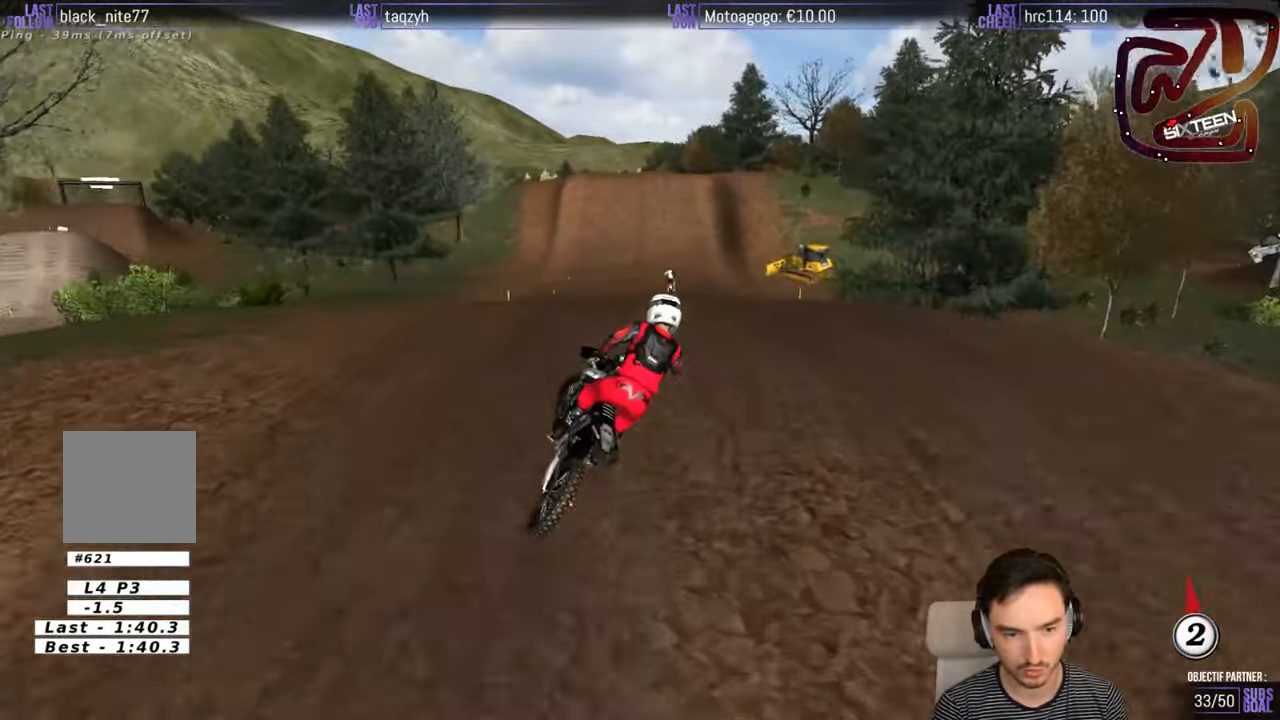
{"buttons": ["R2"], "left_stick": "down-left", "right_stick": "center", "events": [[183, "left_stick", "down-left"]]}
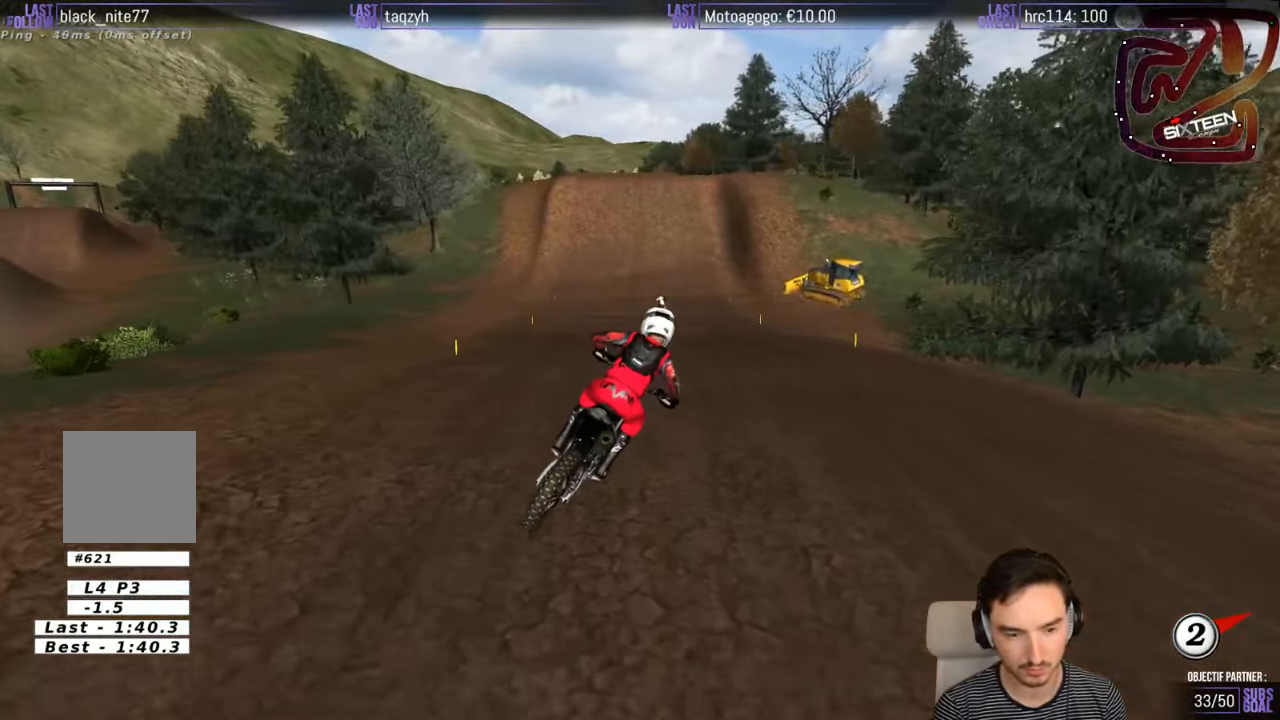
{"buttons": ["R2"], "left_stick": "center", "right_stick": "center", "events": [[33, "left_stick", "center"], [283, "left_stick", "down-left"], [467, "left_stick", "center"]]}
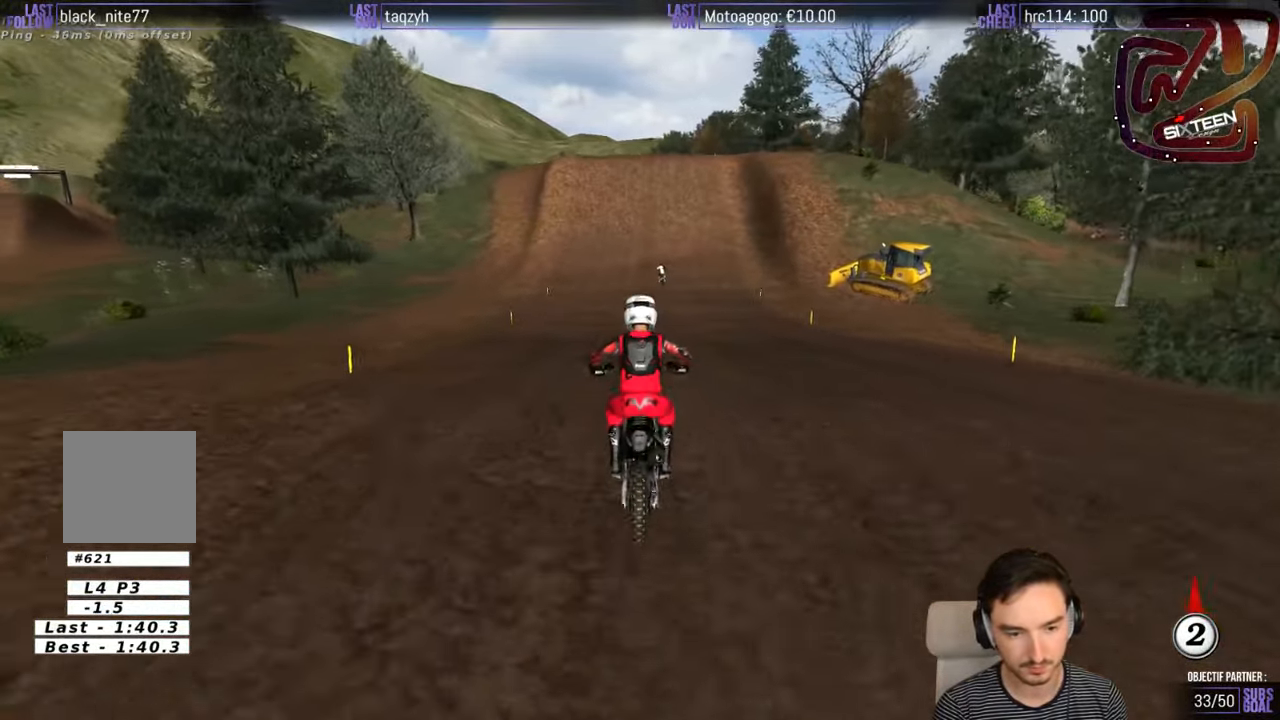
{"buttons": ["B", "R2"], "left_stick": "center", "right_stick": "center", "events": [[183, "left_stick", "down"], [267, "left_stick", "center"], [483, "B", "down"]]}
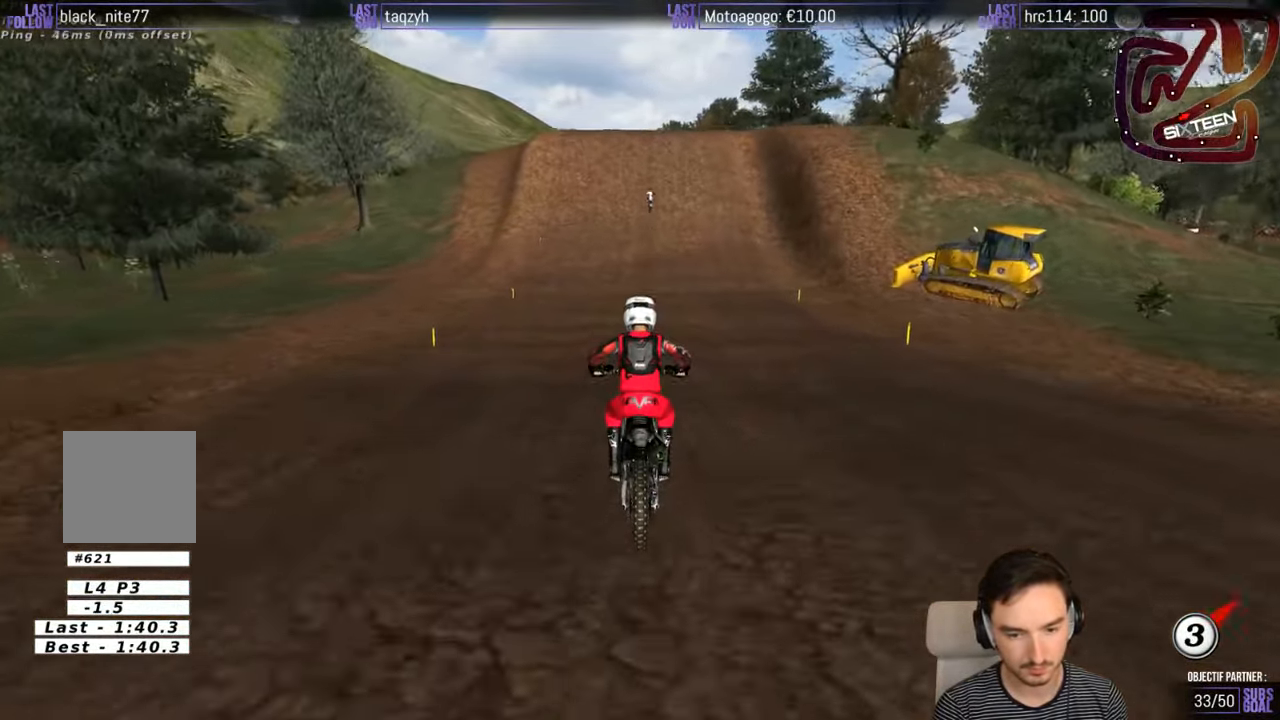
{"buttons": ["R2"], "left_stick": "center", "right_stick": "center", "events": [[67, "B", "up"]]}
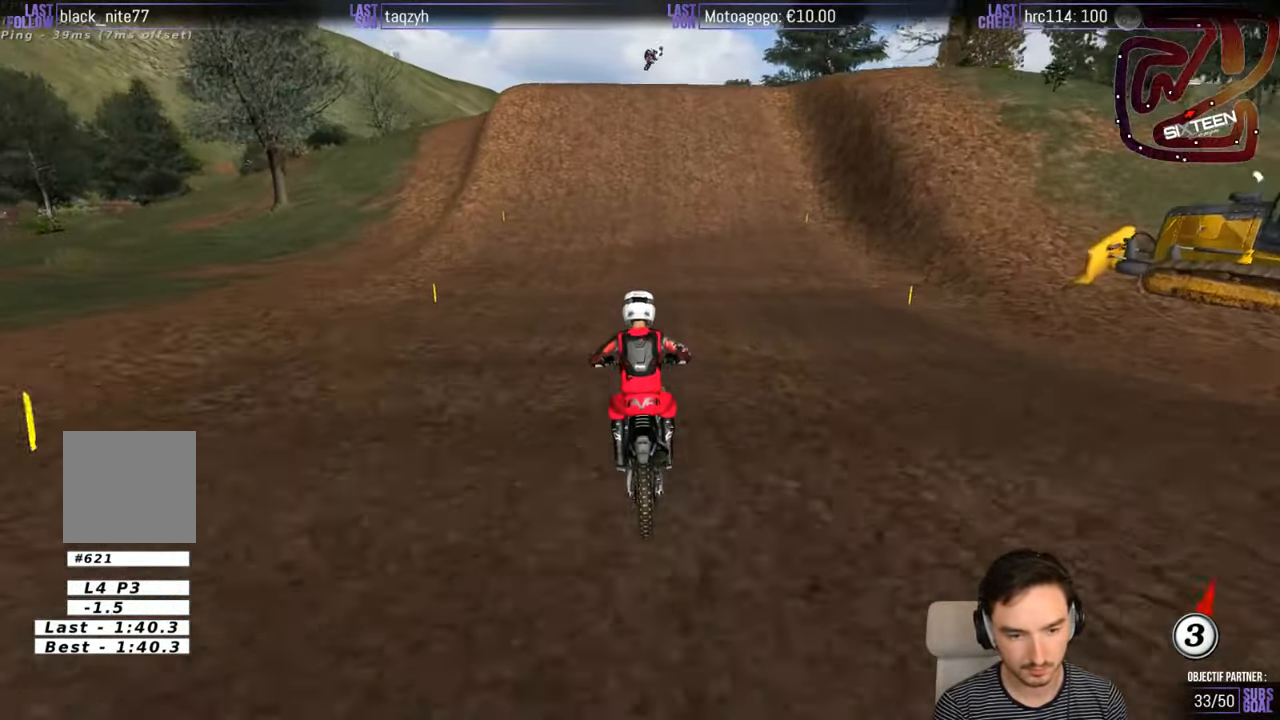
{"buttons": ["B", "R2"], "left_stick": "center", "right_stick": "center", "events": [[483, "B", "down"]]}